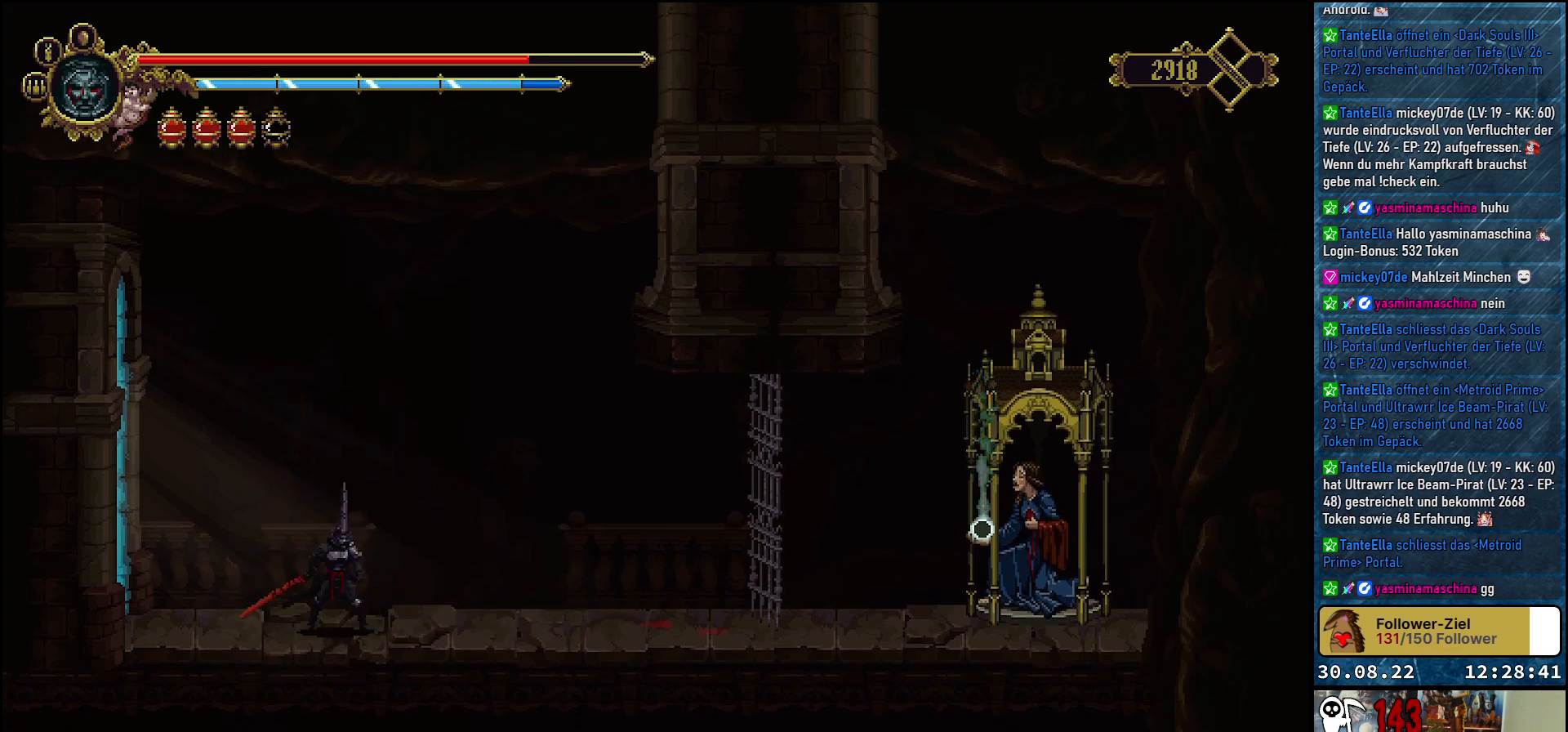
Gameplay with a controller (Xbox layout); each line is a JSON object with the inputs held at the frame after it. "events" lists button and stick changes between this image and that frame as [ms after this image, input, new state], when the widget could be followed in between.
{"buttons": ["DPAD_RIGHT"], "left_stick": "center", "right_stick": "center", "events": [[67, "DPAD_RIGHT", "down"]]}
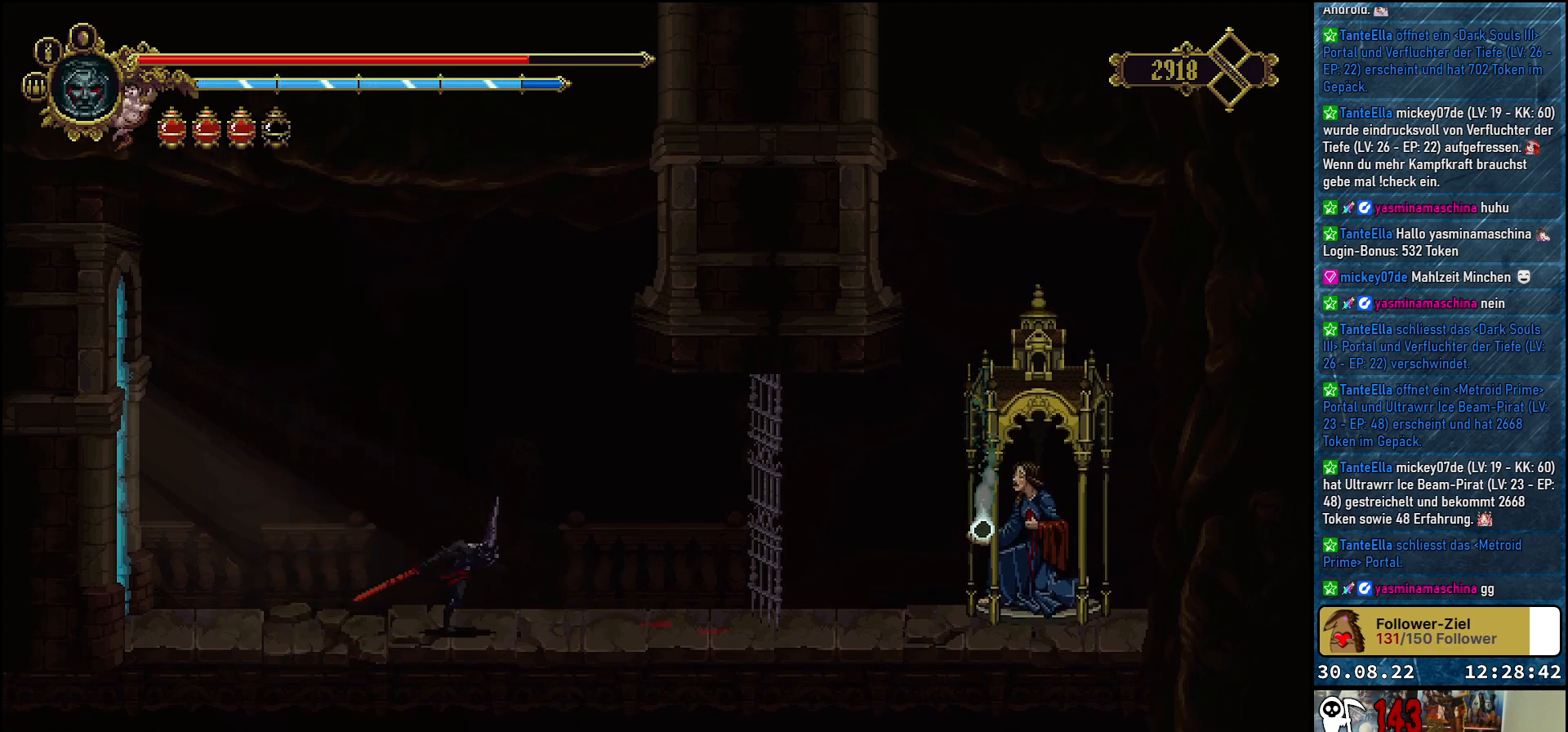
{"buttons": ["X", "DPAD_RIGHT"], "left_stick": "center", "right_stick": "center", "events": [[117, "A", "down"], [450, "X", "down"], [500, "A", "up"]]}
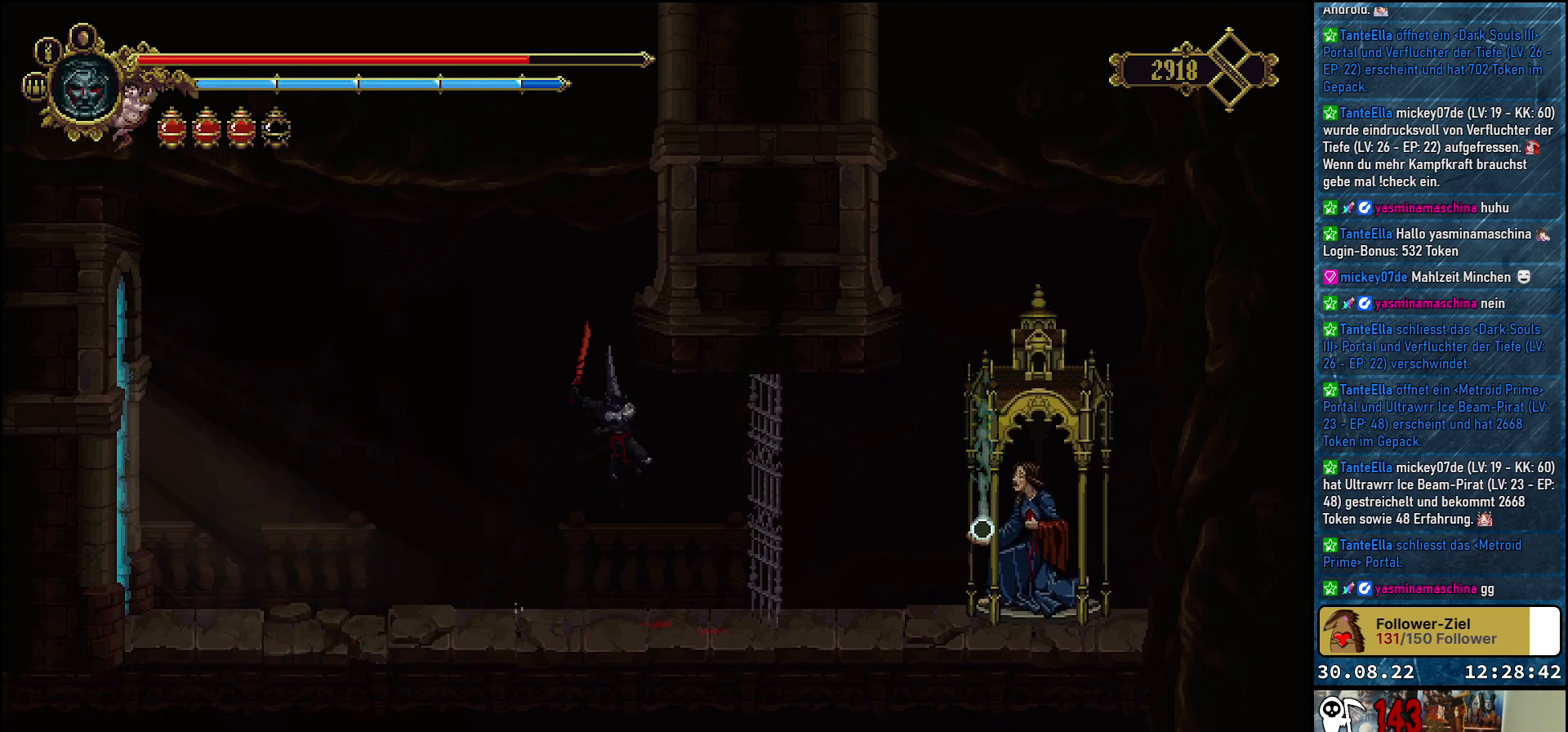
{"buttons": [], "left_stick": "center", "right_stick": "center", "events": [[117, "DPAD_RIGHT", "up"], [133, "X", "up"], [150, "DPAD_UP", "down"], [500, "DPAD_UP", "up"]]}
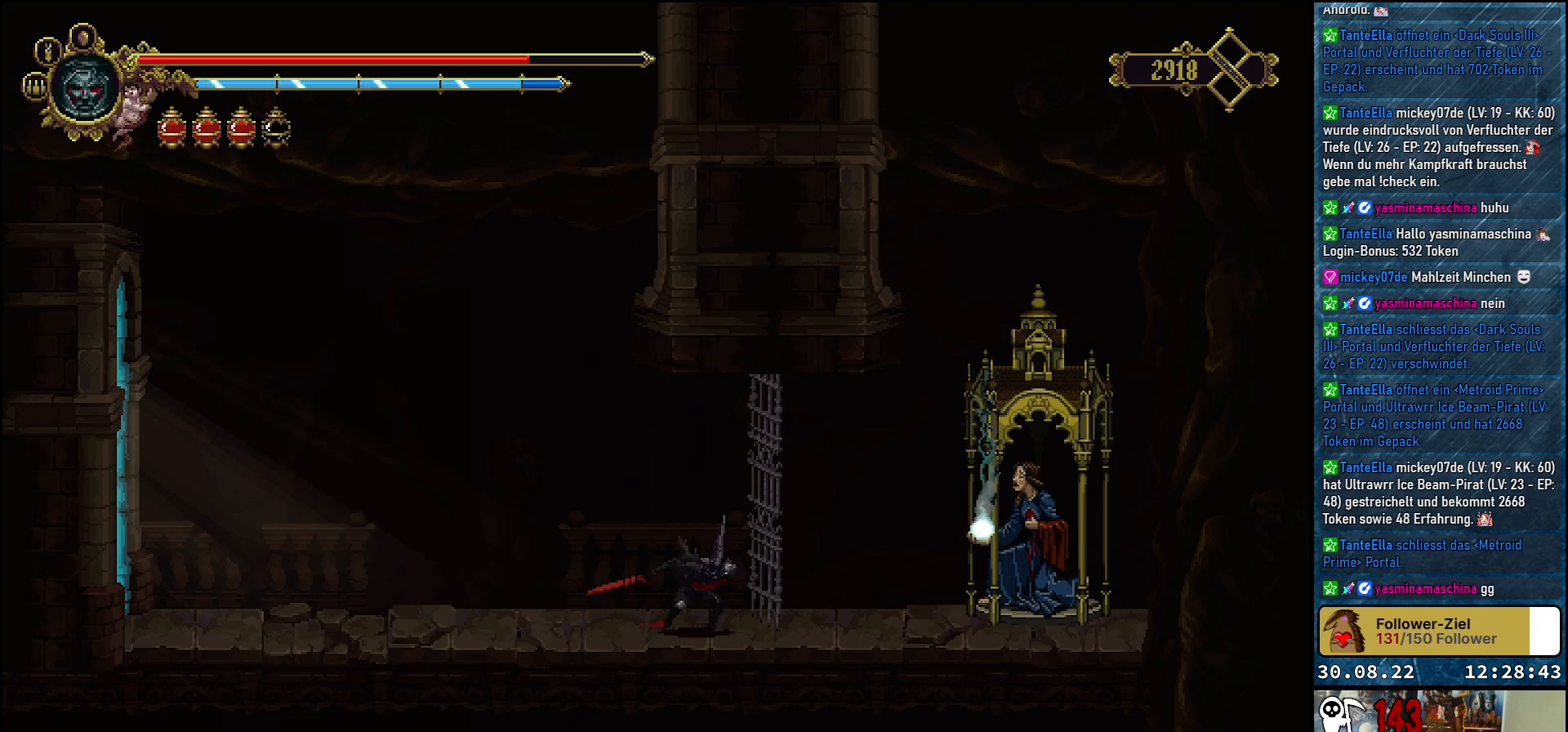
{"buttons": [], "left_stick": "center", "right_stick": "center", "events": []}
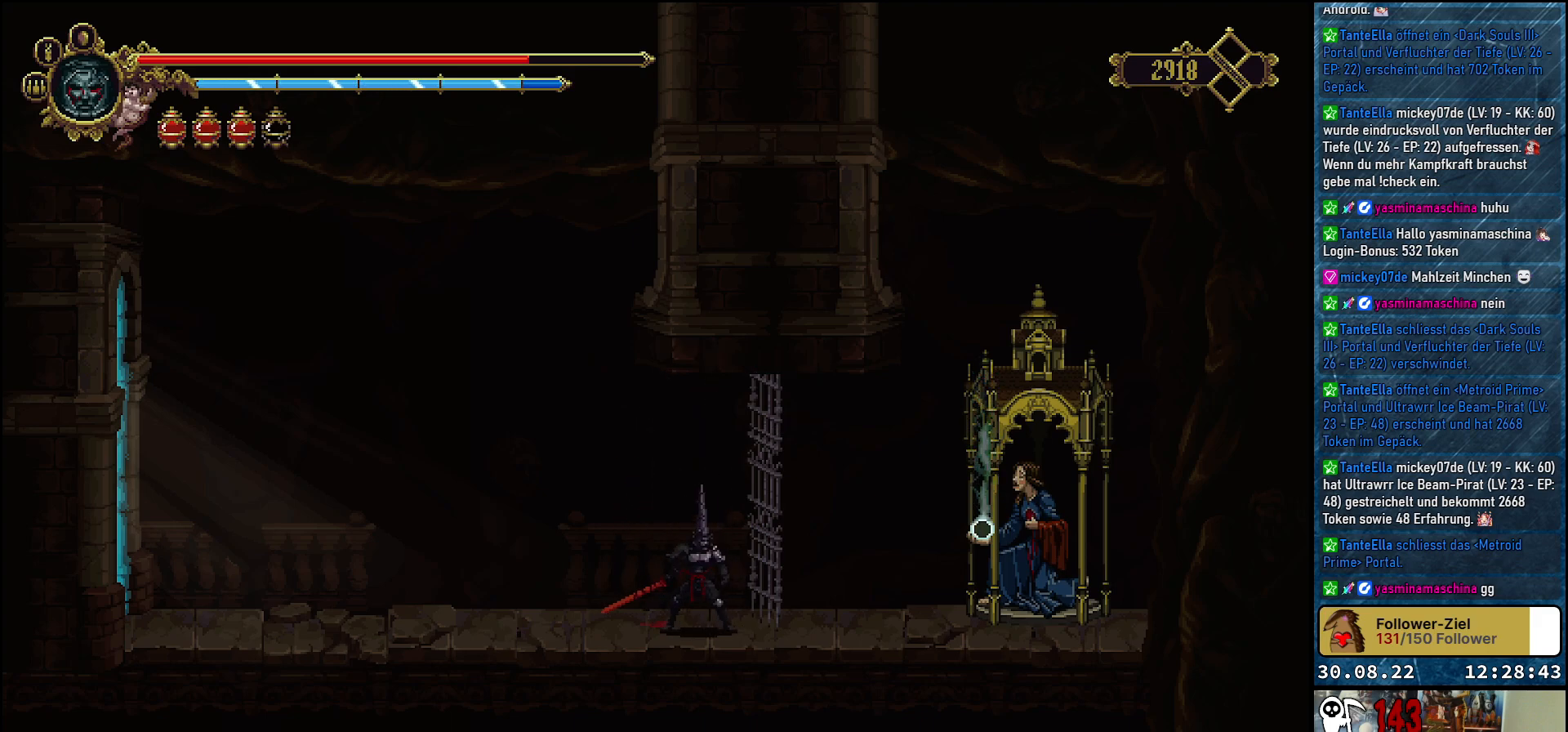
{"buttons": [], "left_stick": "center", "right_stick": "center", "events": [[300, "START", "down"], [400, "START", "up"]]}
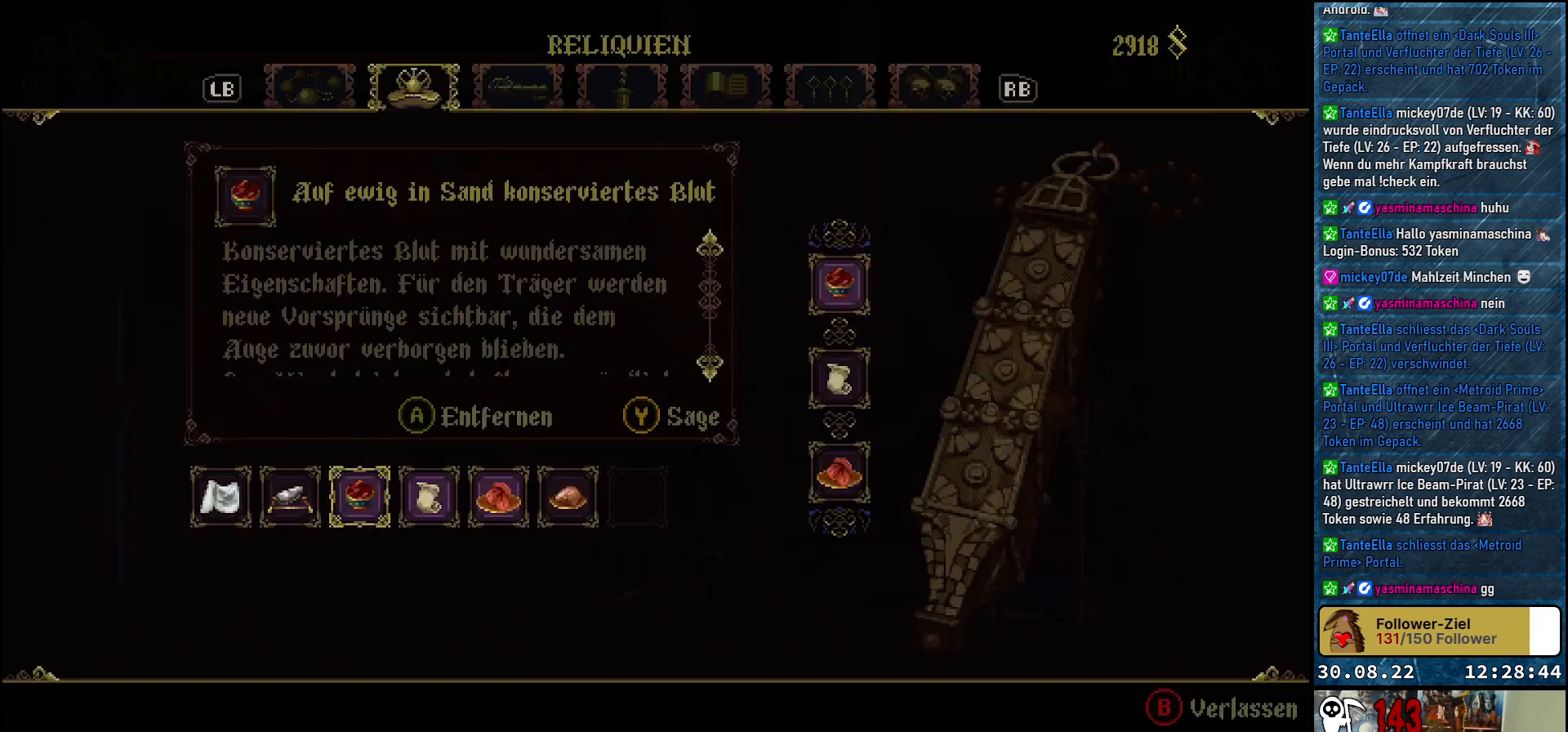
{"buttons": [], "left_stick": "center", "right_stick": "center", "events": []}
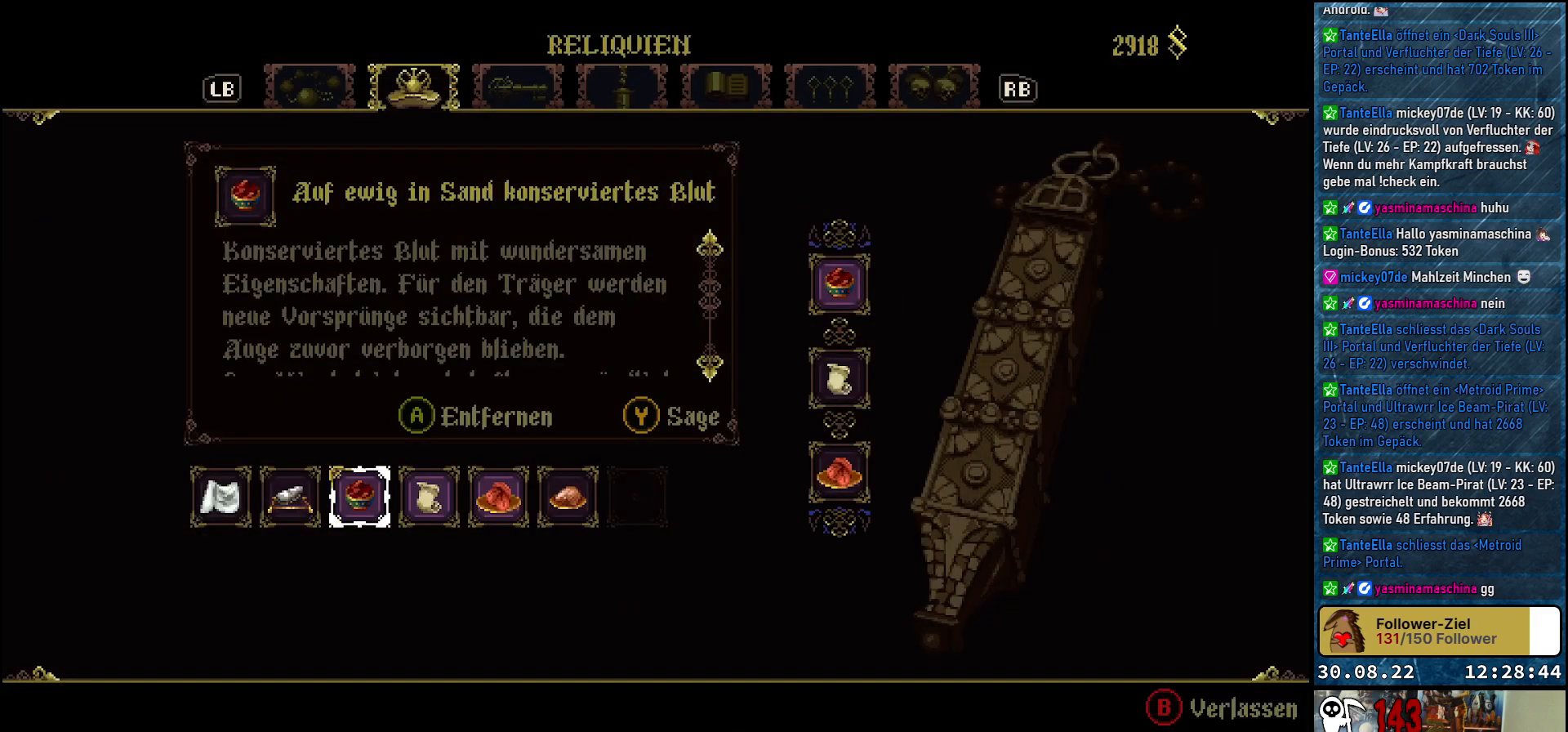
{"buttons": [], "left_stick": "center", "right_stick": "center", "events": []}
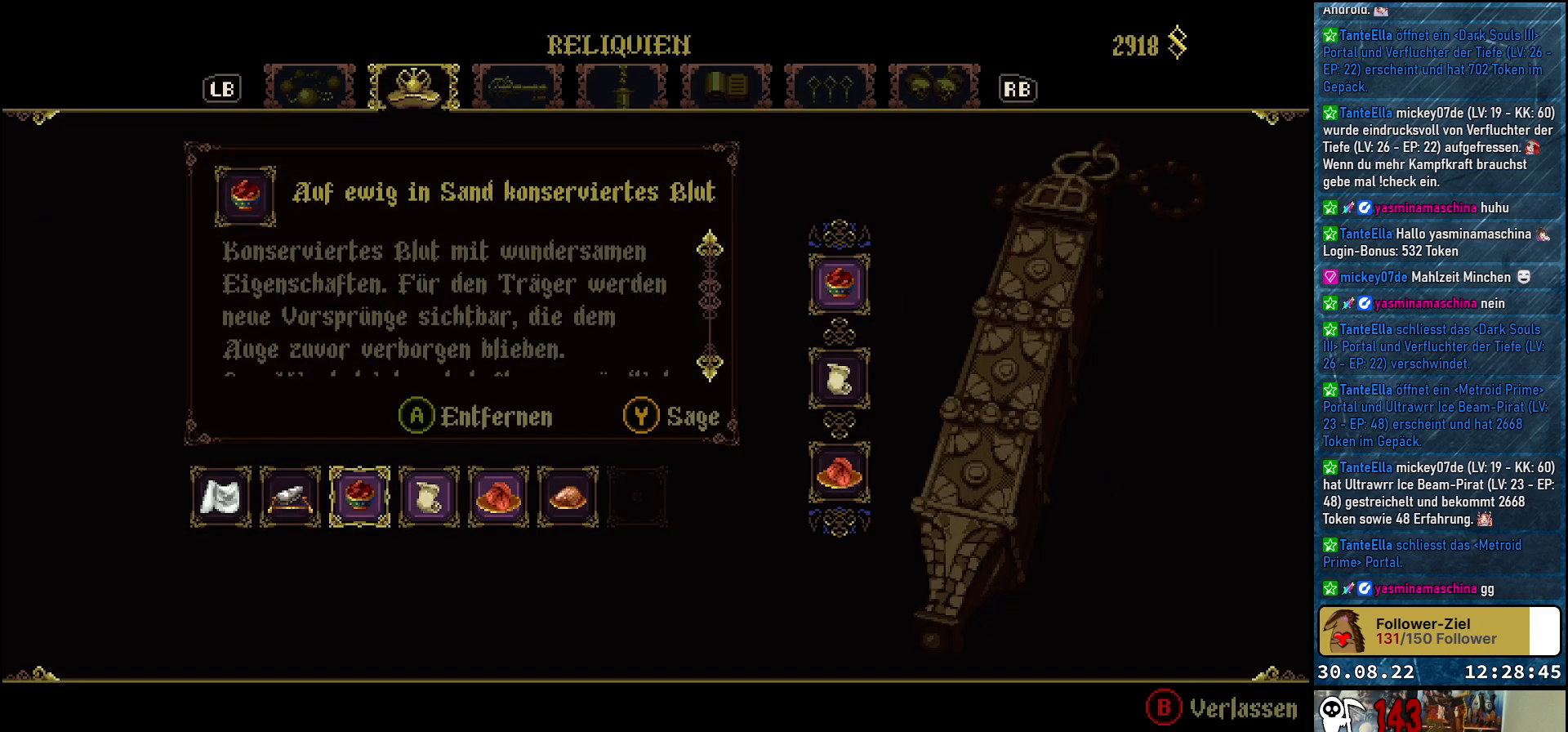
{"buttons": ["DPAD_LEFT"], "left_stick": "center", "right_stick": "center", "events": [[467, "DPAD_LEFT", "down"]]}
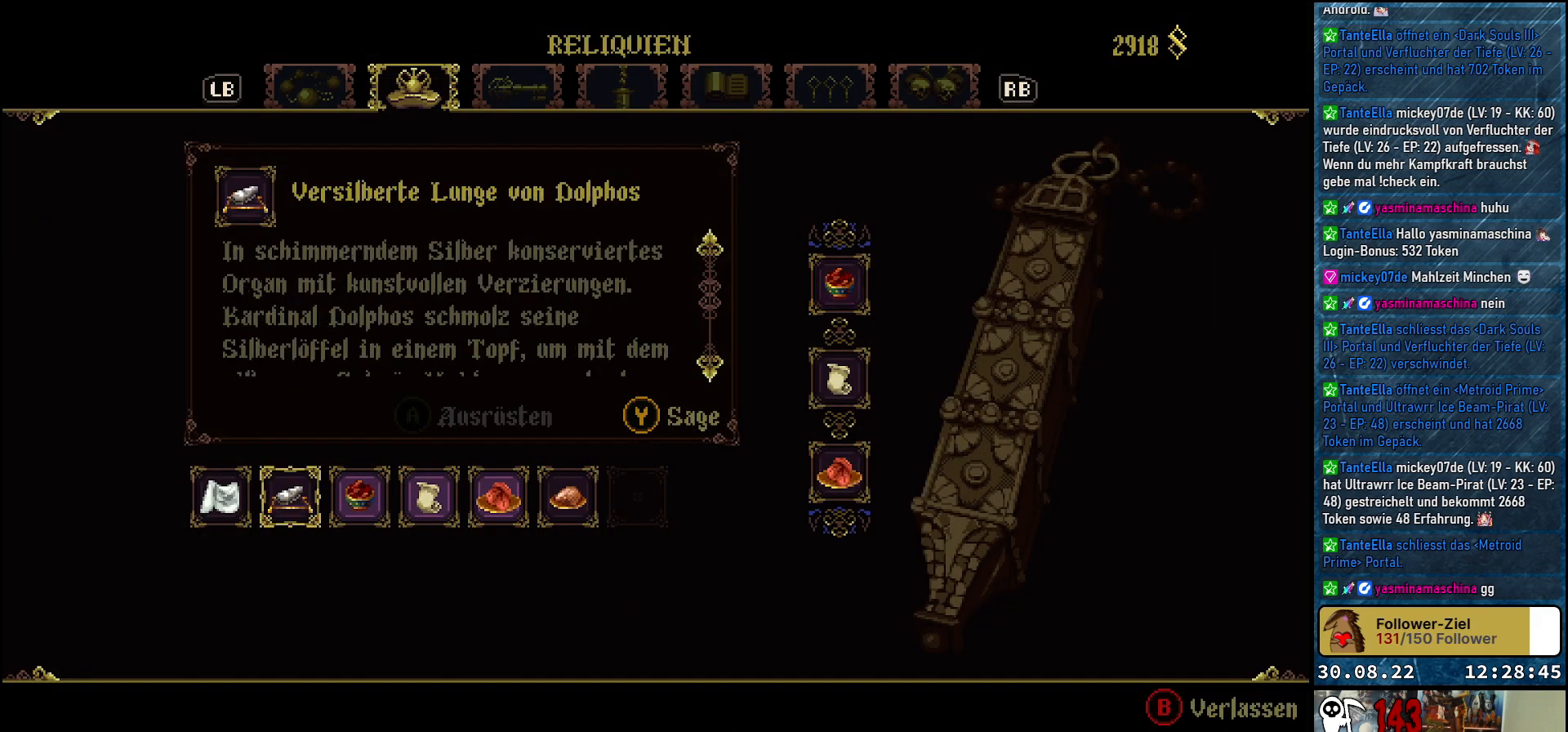
{"buttons": [], "left_stick": "center", "right_stick": "center", "events": [[117, "DPAD_LEFT", "up"], [350, "DPAD_LEFT", "down"], [500, "DPAD_LEFT", "up"]]}
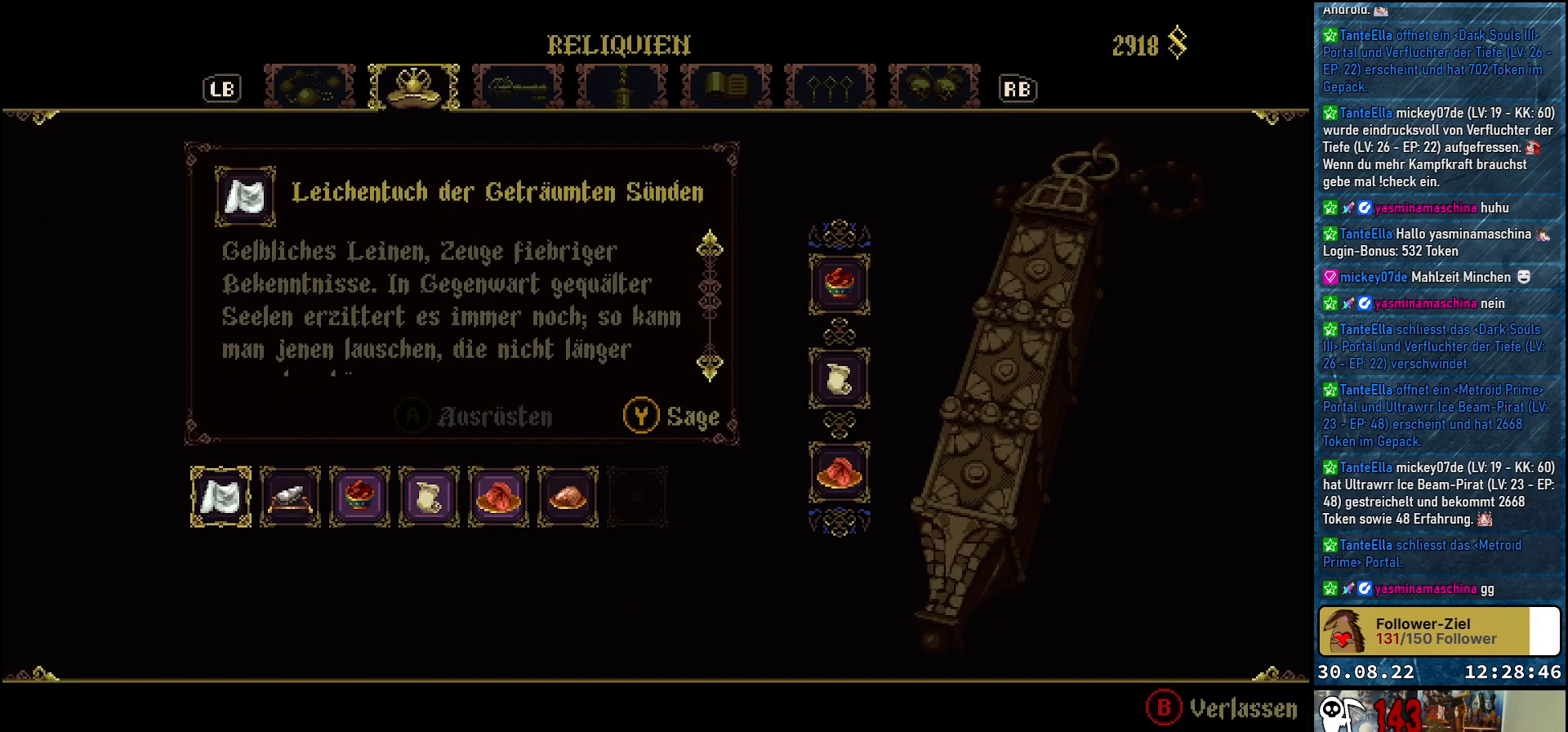
{"buttons": [], "left_stick": "center", "right_stick": "center", "events": []}
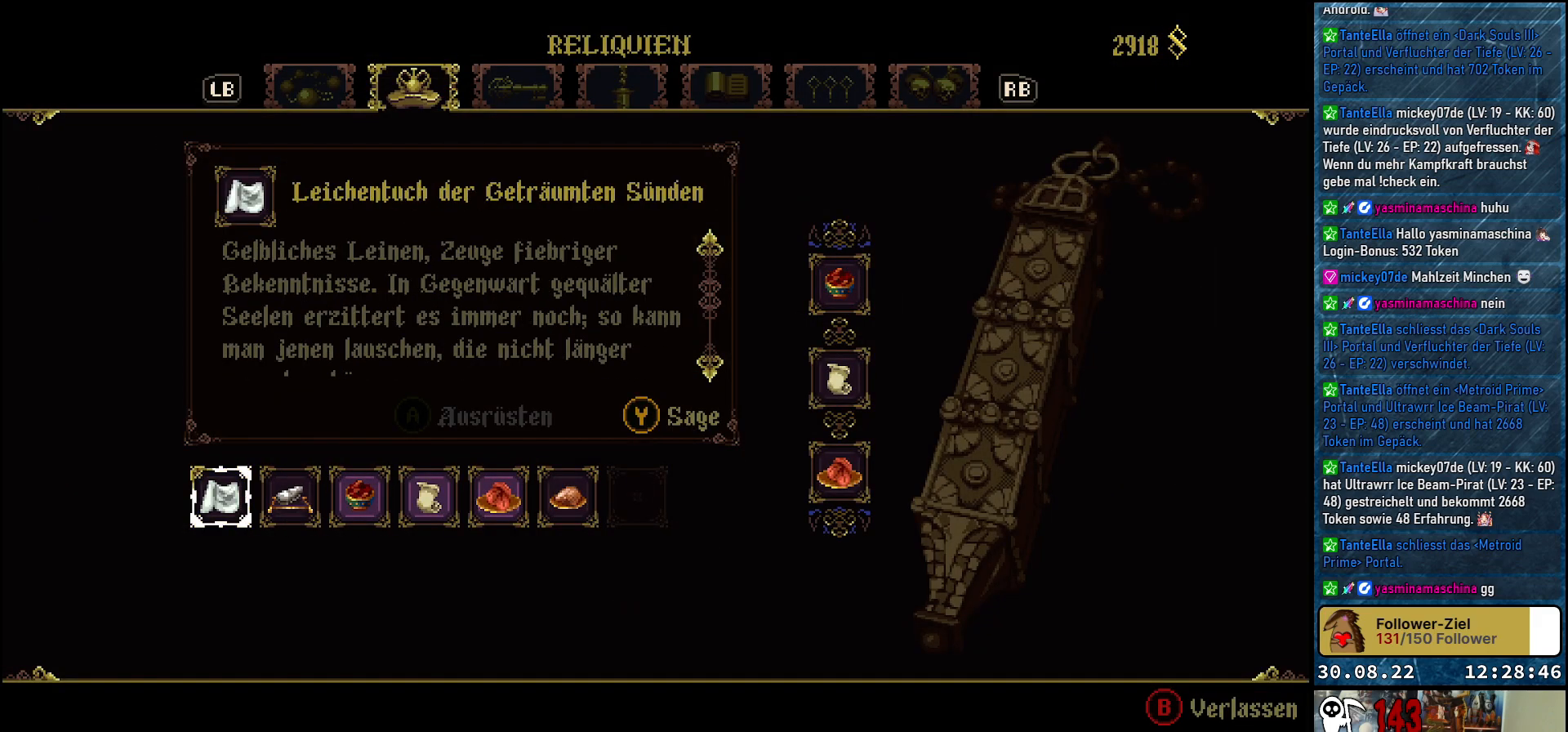
{"buttons": ["DPAD_RIGHT"], "left_stick": "center", "right_stick": "center", "events": [[17, "DPAD_RIGHT", "down"], [133, "DPAD_RIGHT", "up"], [250, "DPAD_RIGHT", "down"], [400, "DPAD_RIGHT", "up"], [500, "DPAD_RIGHT", "down"]]}
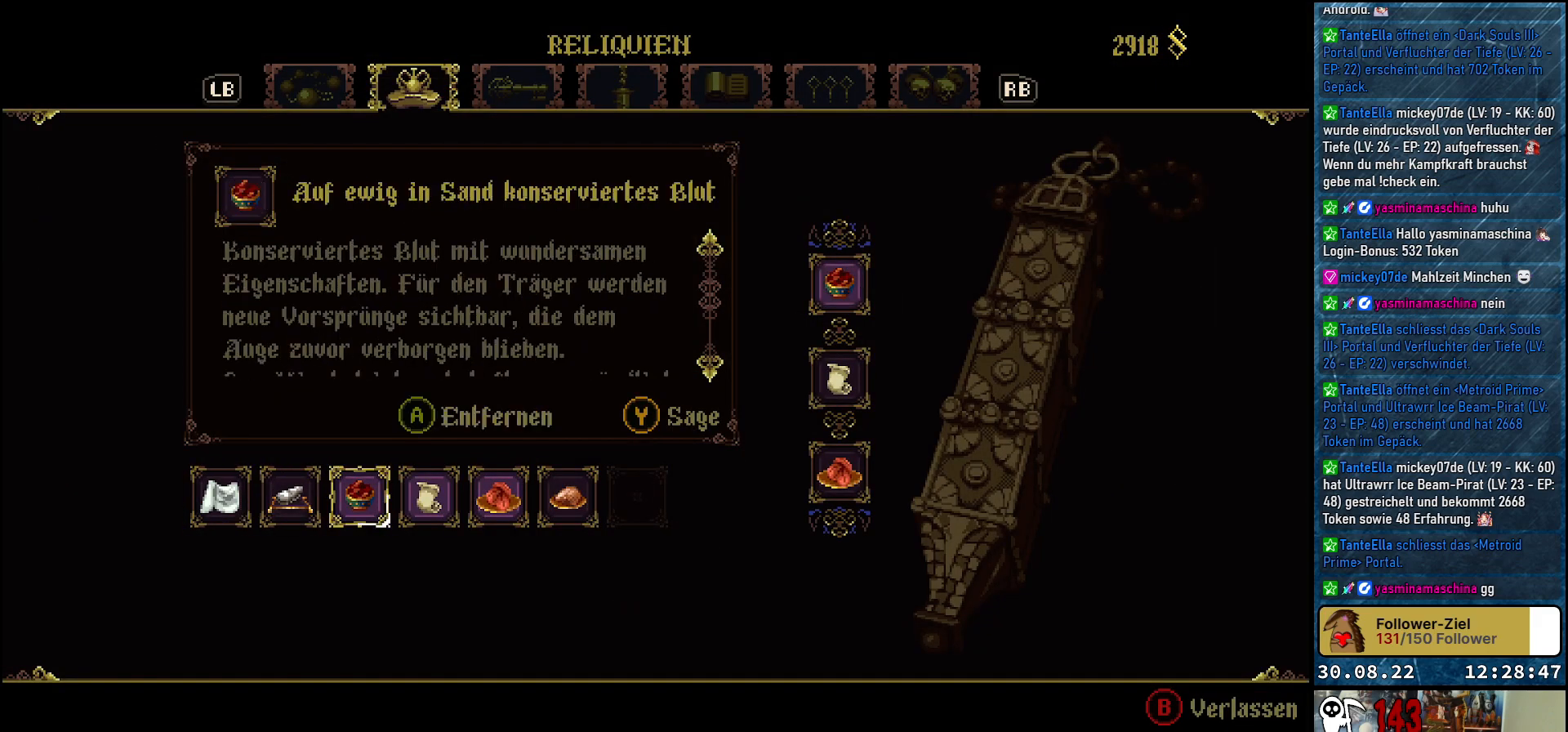
{"buttons": ["DPAD_RIGHT"], "left_stick": "center", "right_stick": "center", "events": [[117, "DPAD_RIGHT", "up"], [233, "DPAD_RIGHT", "down"]]}
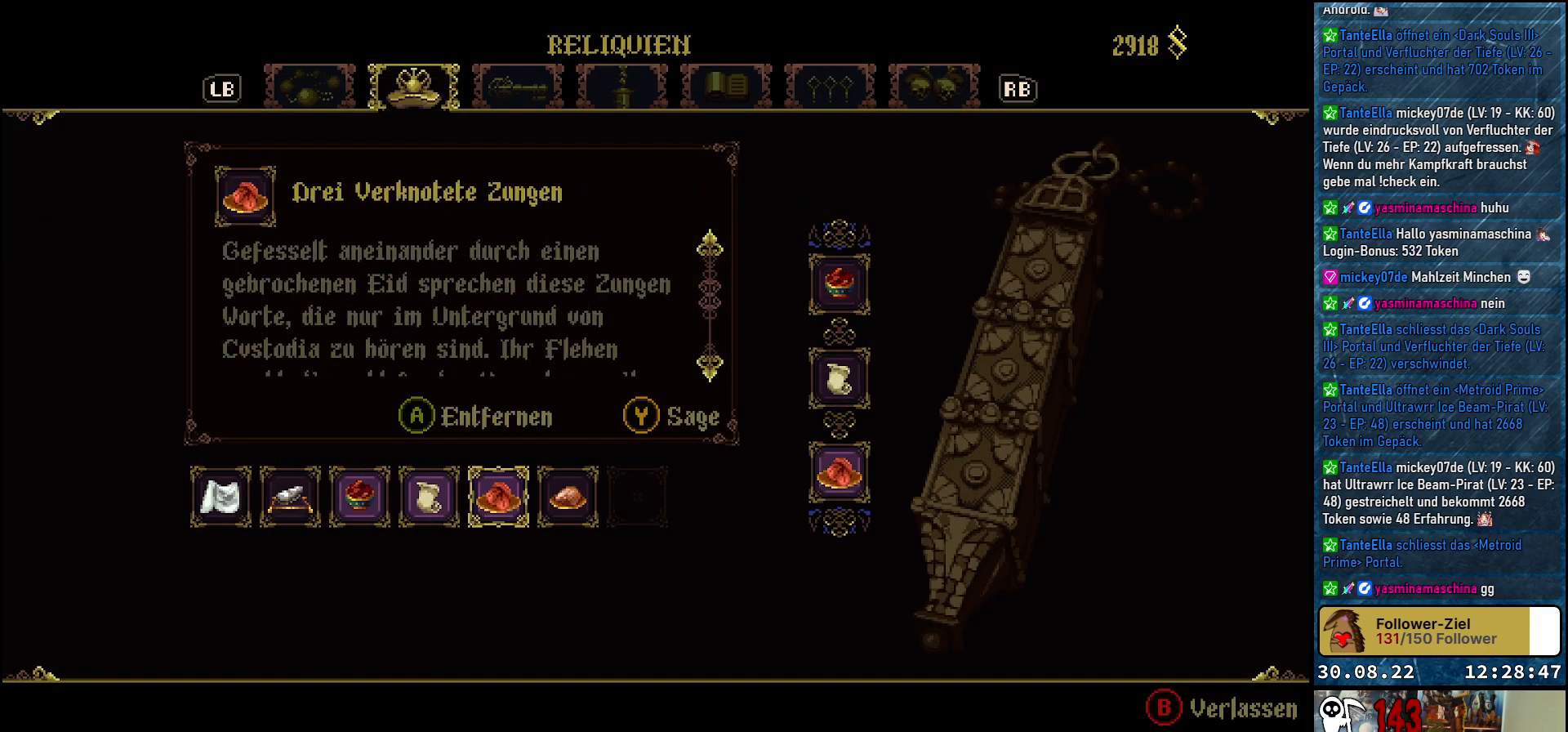
{"buttons": [], "left_stick": "center", "right_stick": "center", "events": [[83, "DPAD_RIGHT", "up"], [300, "DPAD_RIGHT", "down"], [417, "DPAD_RIGHT", "up"]]}
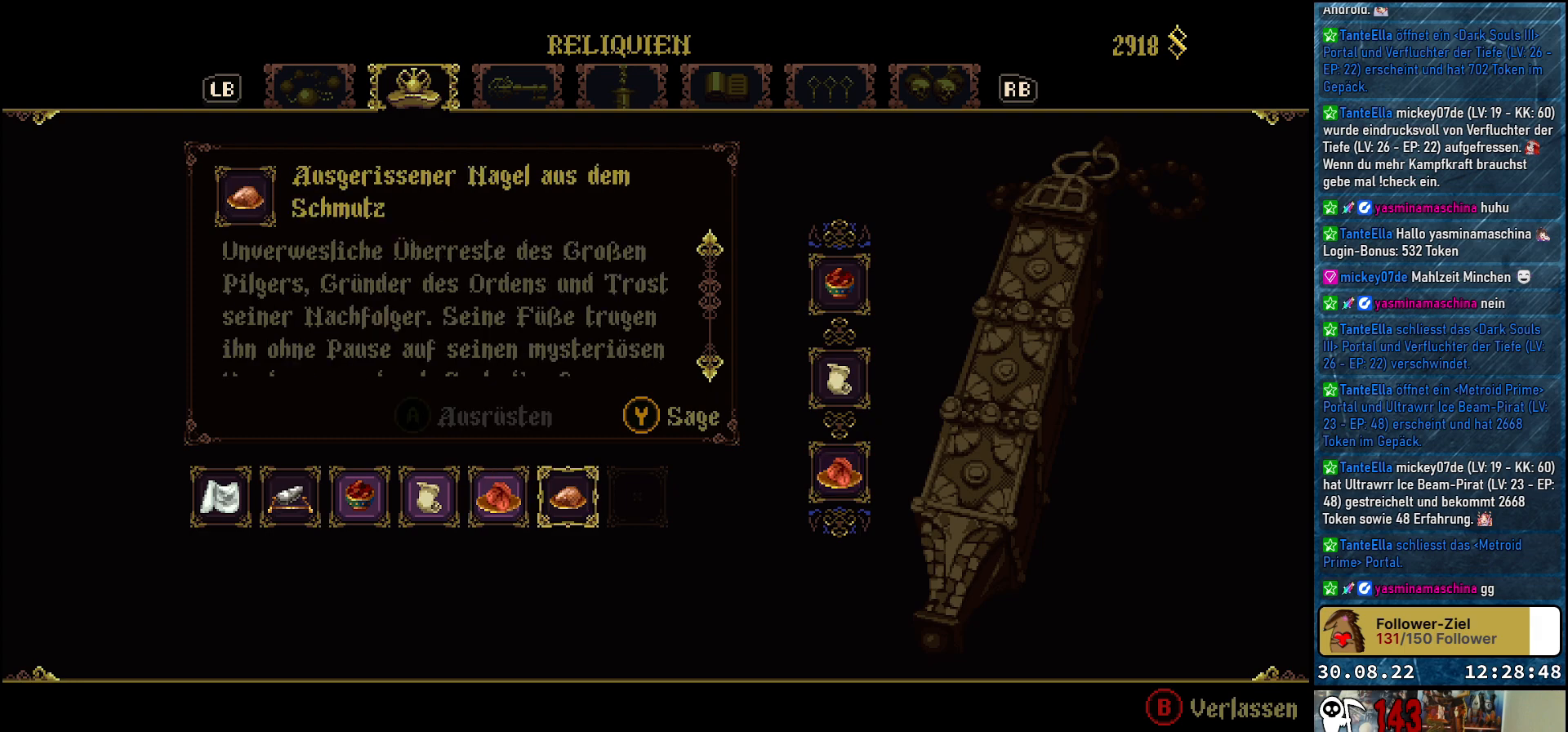
{"buttons": [], "left_stick": "center", "right_stick": "center", "events": []}
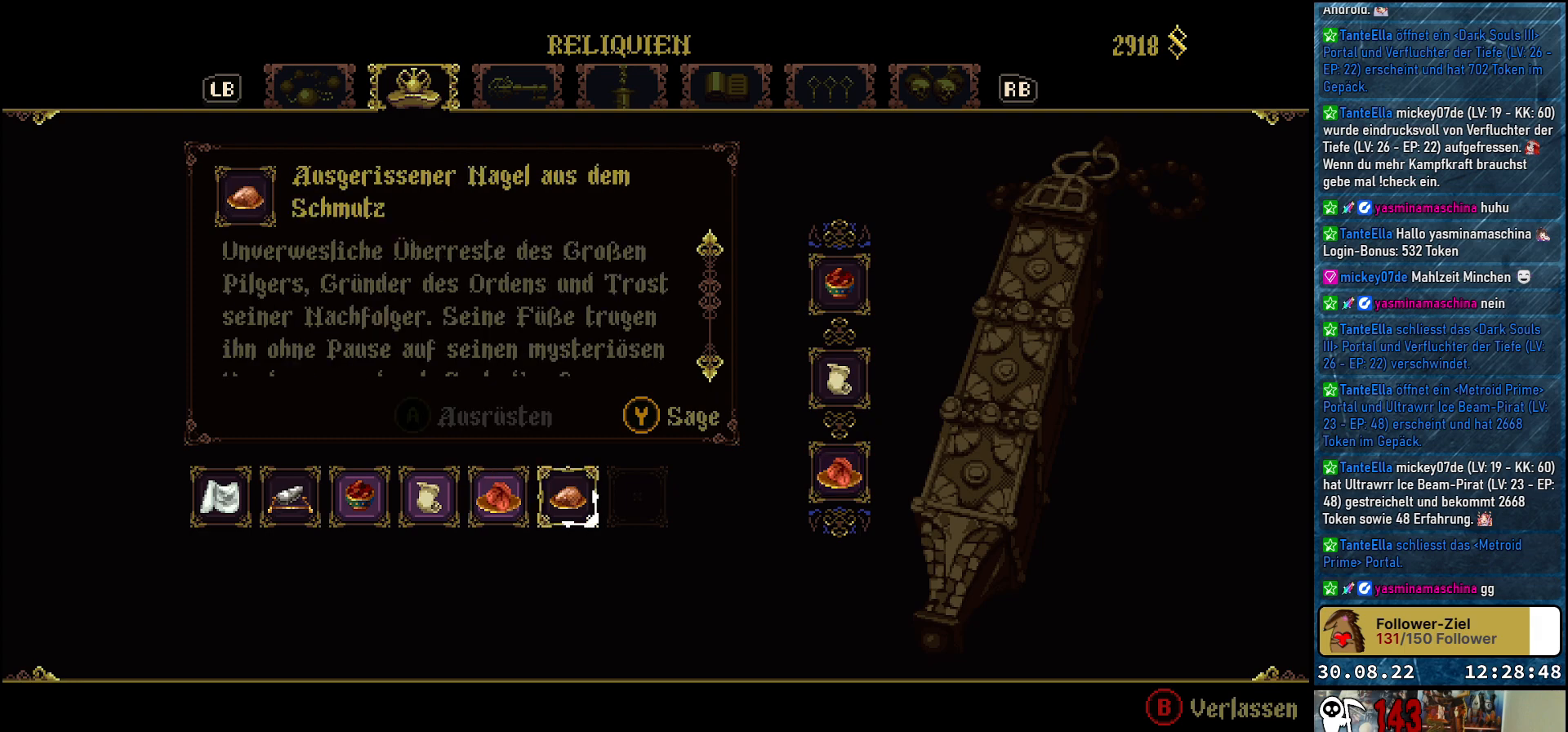
{"buttons": [], "left_stick": "center", "right_stick": "center", "events": [[33, "A", "down"], [200, "A", "up"]]}
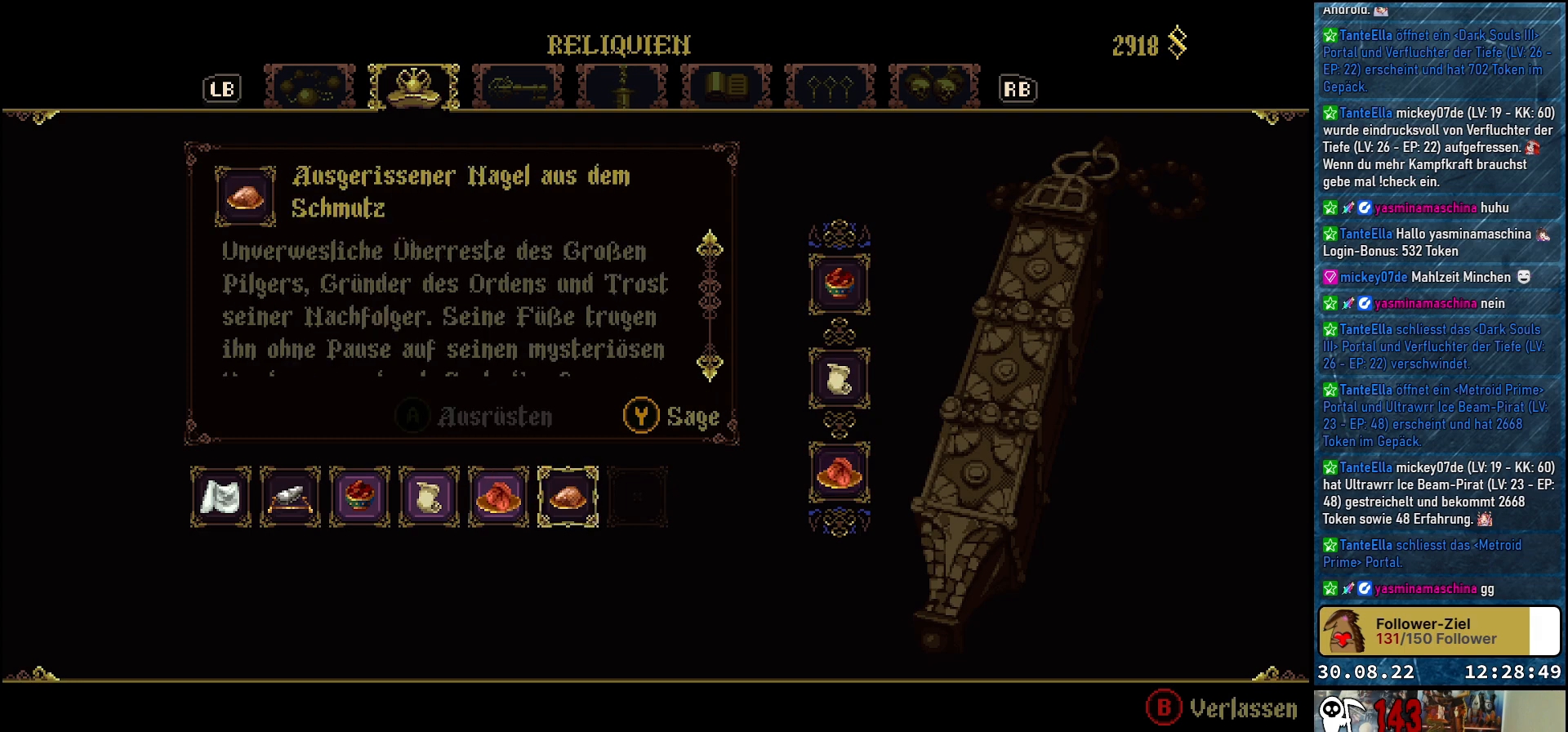
{"buttons": ["DPAD_LEFT"], "left_stick": "center", "right_stick": "center", "events": [[200, "DPAD_LEFT", "down"], [350, "DPAD_LEFT", "up"], [433, "DPAD_LEFT", "down"]]}
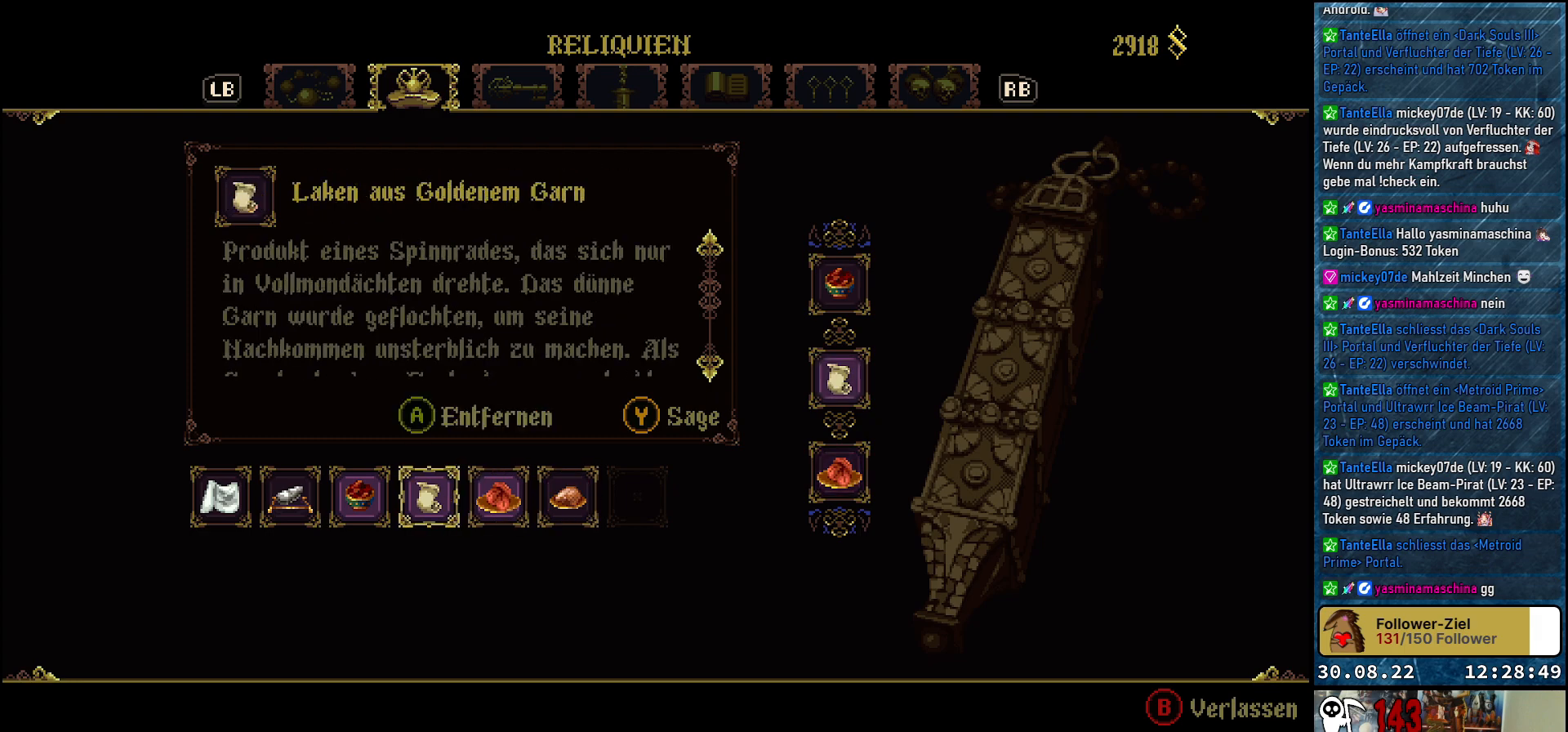
{"buttons": ["DPAD_LEFT"], "left_stick": "center", "right_stick": "center", "events": [[67, "DPAD_LEFT", "up"], [233, "DPAD_LEFT", "down"], [367, "DPAD_LEFT", "up"], [467, "DPAD_LEFT", "down"]]}
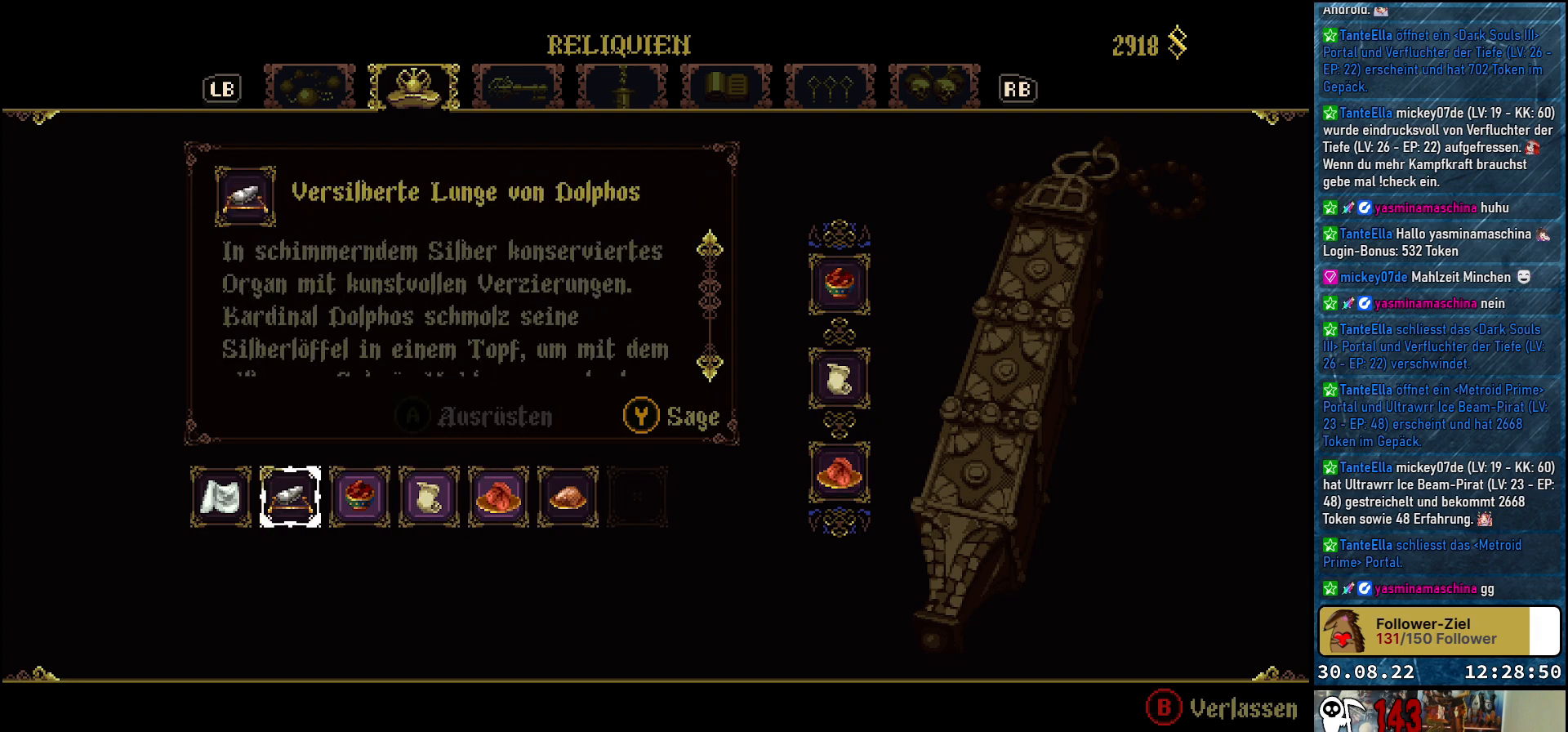
{"buttons": [], "left_stick": "center", "right_stick": "center", "events": [[100, "DPAD_LEFT", "up"], [183, "DPAD_LEFT", "down"], [300, "DPAD_LEFT", "up"]]}
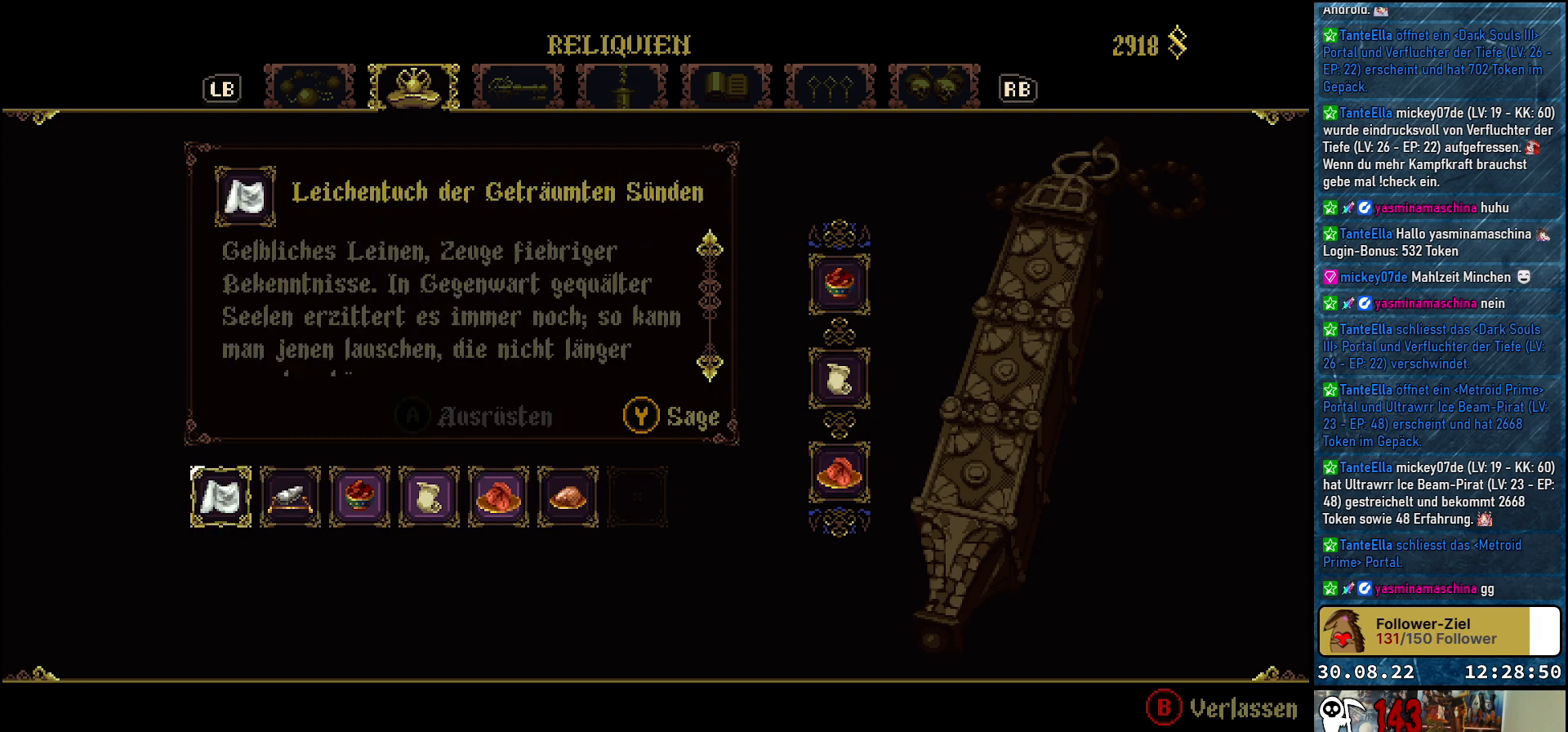
{"buttons": [], "left_stick": "center", "right_stick": "center", "events": [[33, "B", "down"], [167, "B", "up"]]}
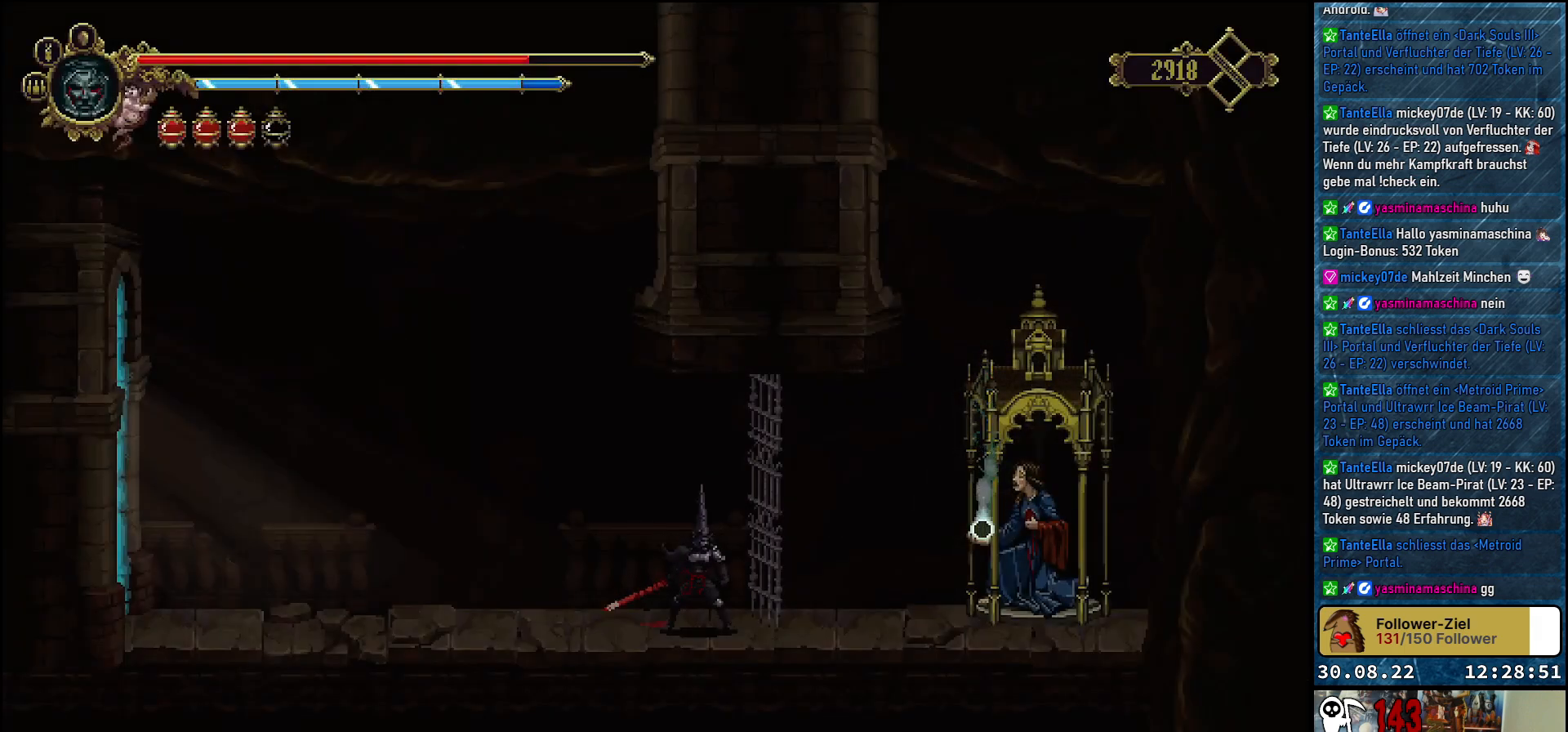
{"buttons": ["X", "DPAD_RIGHT"], "left_stick": "center", "right_stick": "center", "events": [[83, "DPAD_RIGHT", "down"], [100, "A", "down"], [383, "X", "down"], [433, "A", "up"]]}
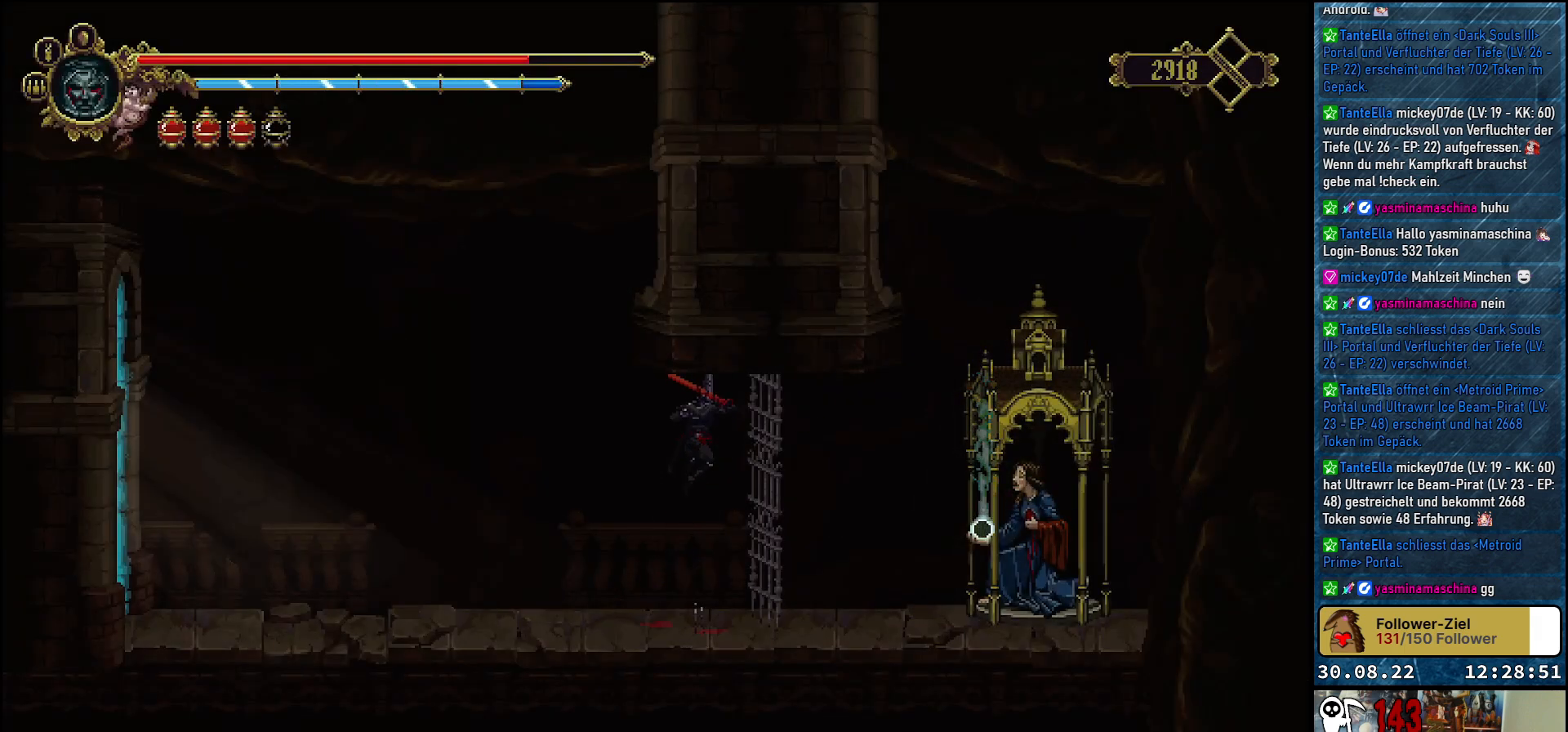
{"buttons": ["DPAD_RIGHT"], "left_stick": "center", "right_stick": "center", "events": [[33, "X", "up"], [117, "X", "down"], [217, "X", "up"], [333, "X", "down"], [433, "X", "up"]]}
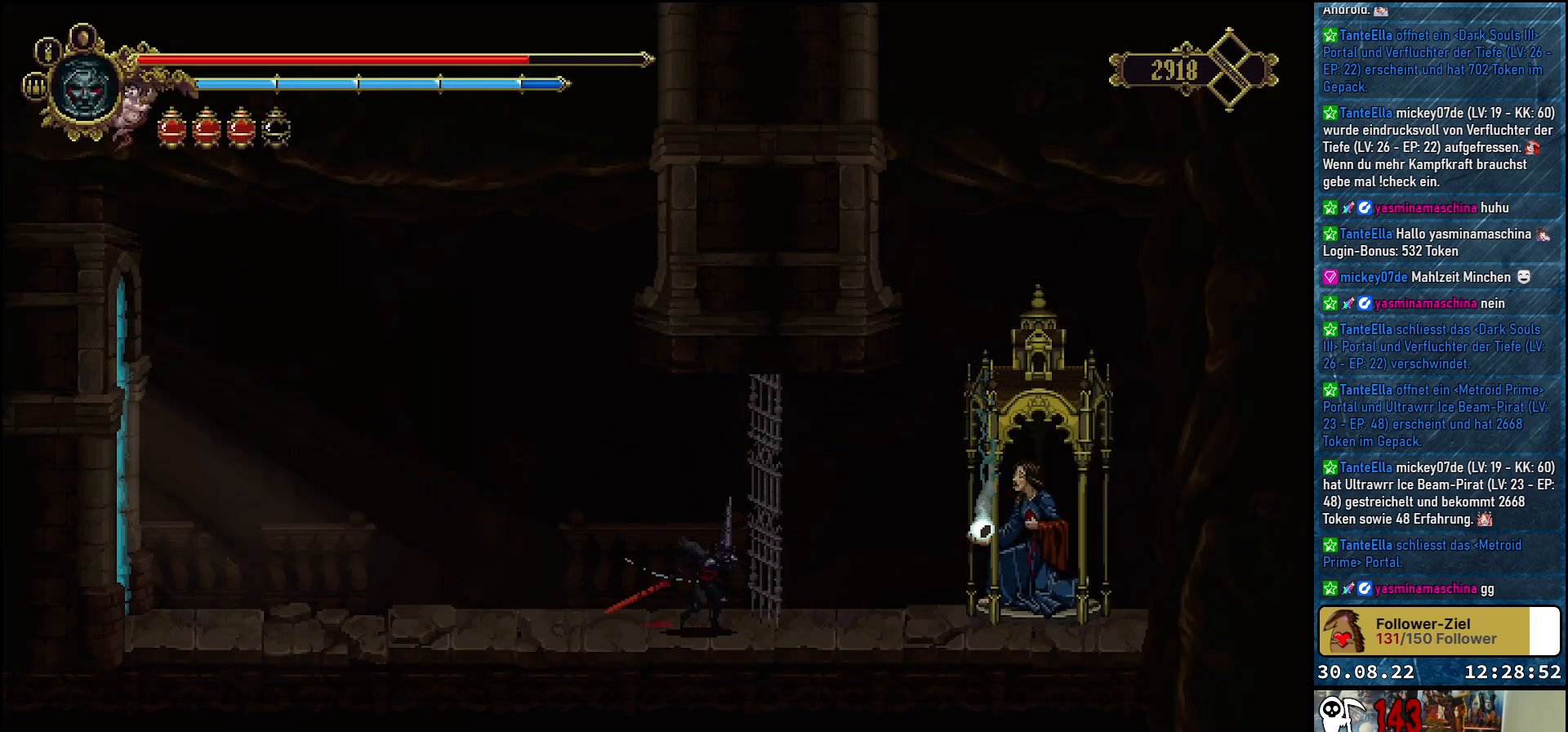
{"buttons": ["DPAD_DOWN"], "left_stick": "center", "right_stick": "center", "events": [[17, "X", "down"], [83, "DPAD_RIGHT", "up"], [83, "X", "up"], [300, "DPAD_DOWN", "down"]]}
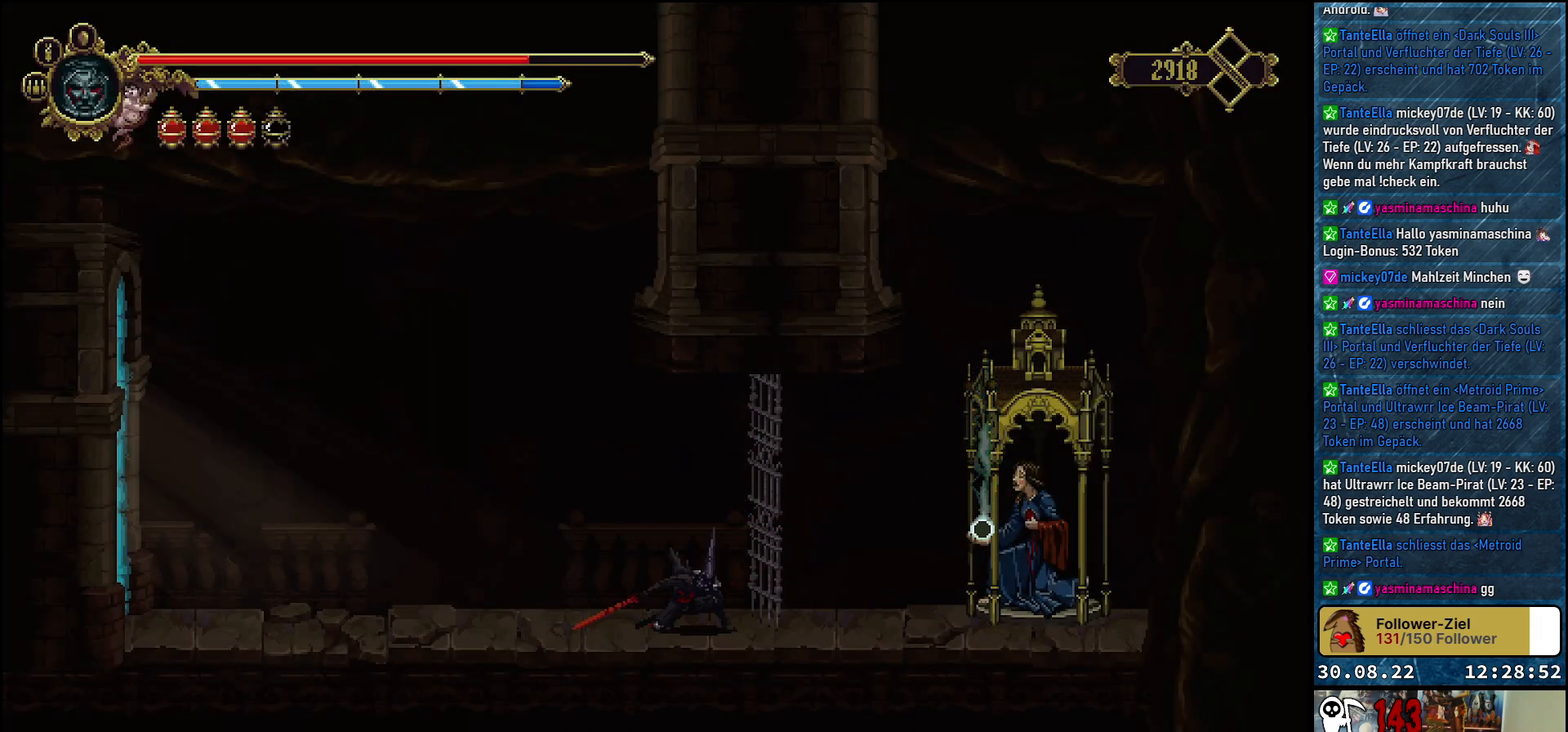
{"buttons": ["DPAD_DOWN"], "left_stick": "center", "right_stick": "center", "events": [[33, "X", "down"], [83, "X", "up"], [200, "X", "down"], [267, "X", "up"]]}
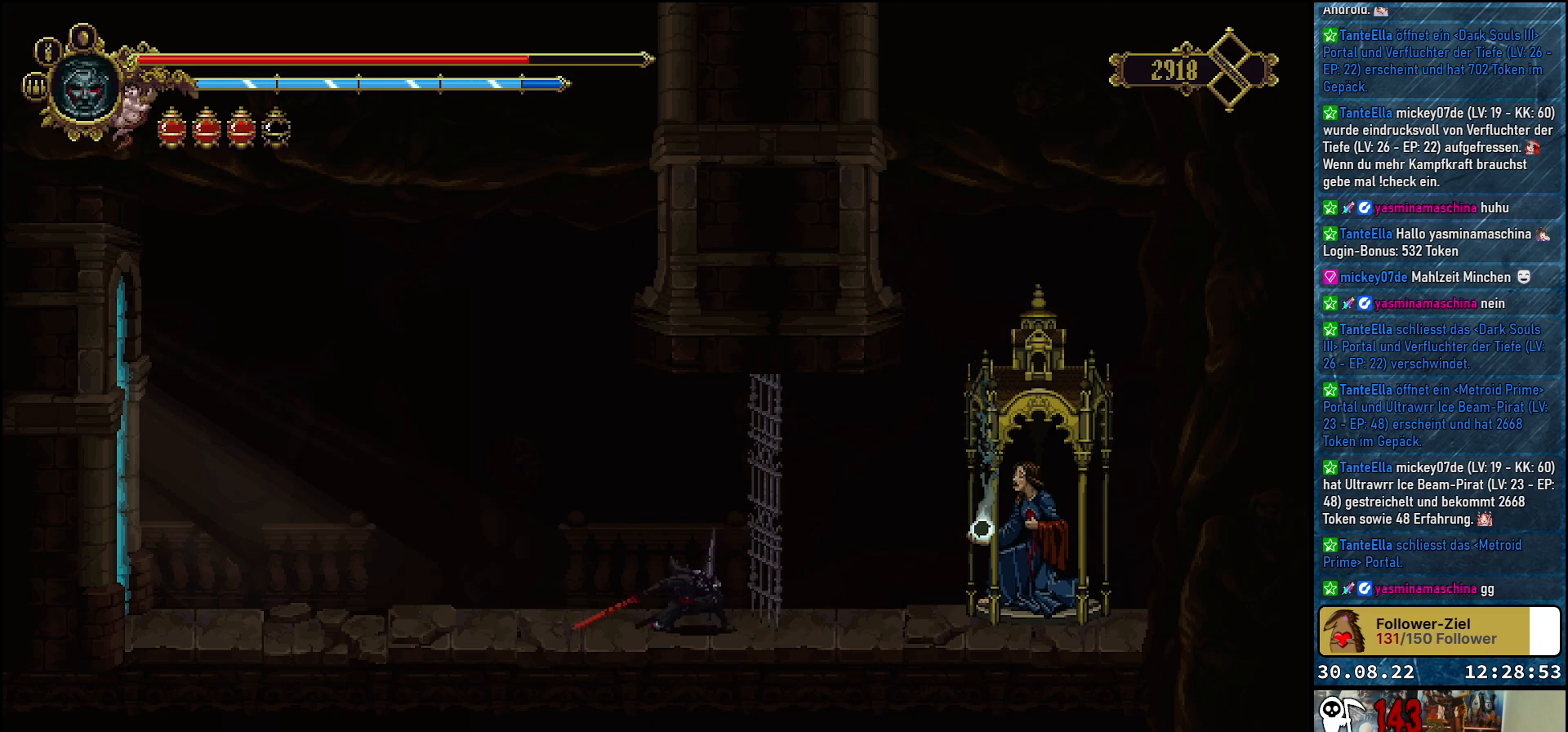
{"buttons": ["DPAD_LEFT"], "left_stick": "center", "right_stick": "center", "events": [[50, "X", "down"], [167, "X", "up"], [317, "DPAD_DOWN", "up"], [383, "DPAD_LEFT", "down"]]}
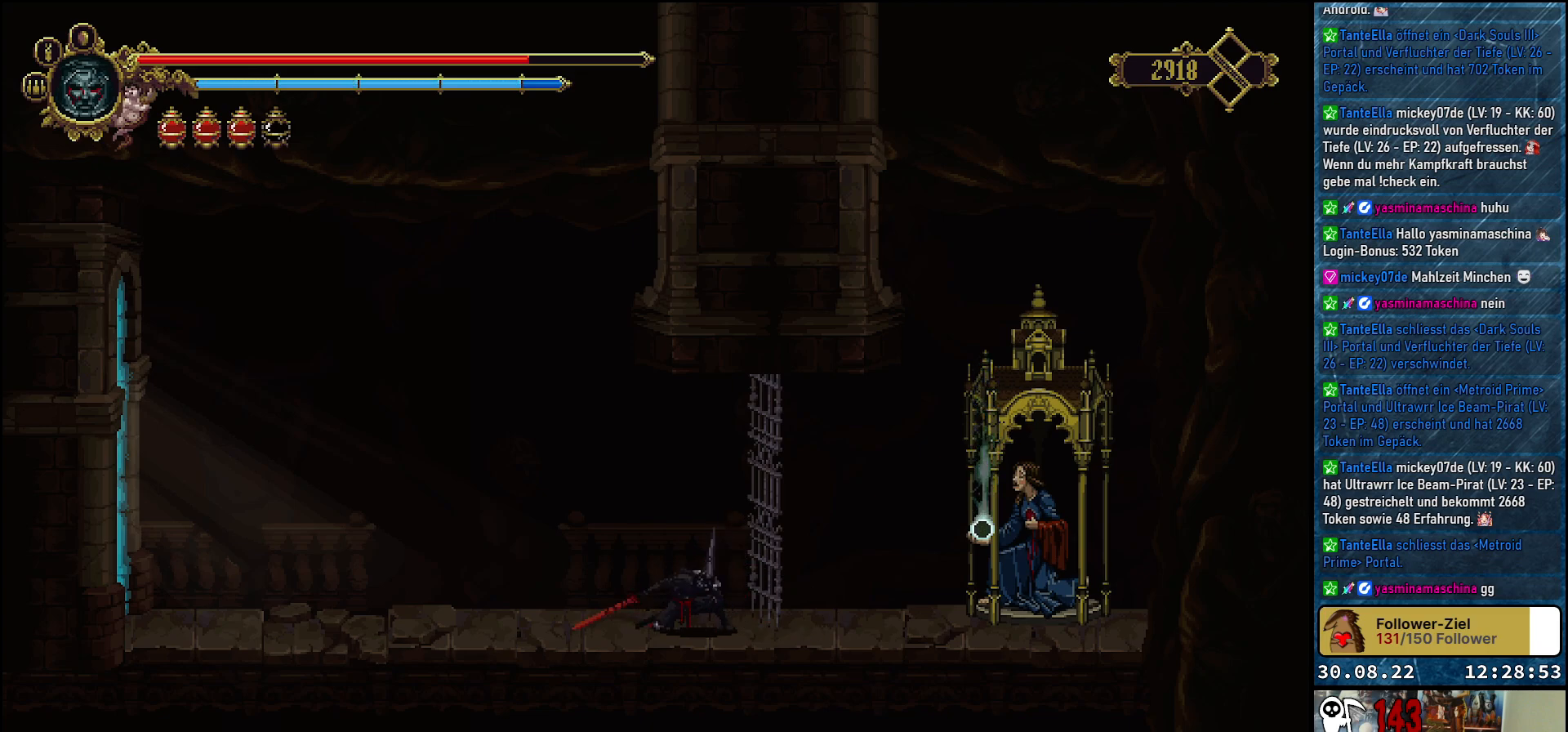
{"buttons": ["DPAD_LEFT"], "left_stick": "center", "right_stick": "center", "events": [[150, "R2", "down"], [433, "R2", "up"]]}
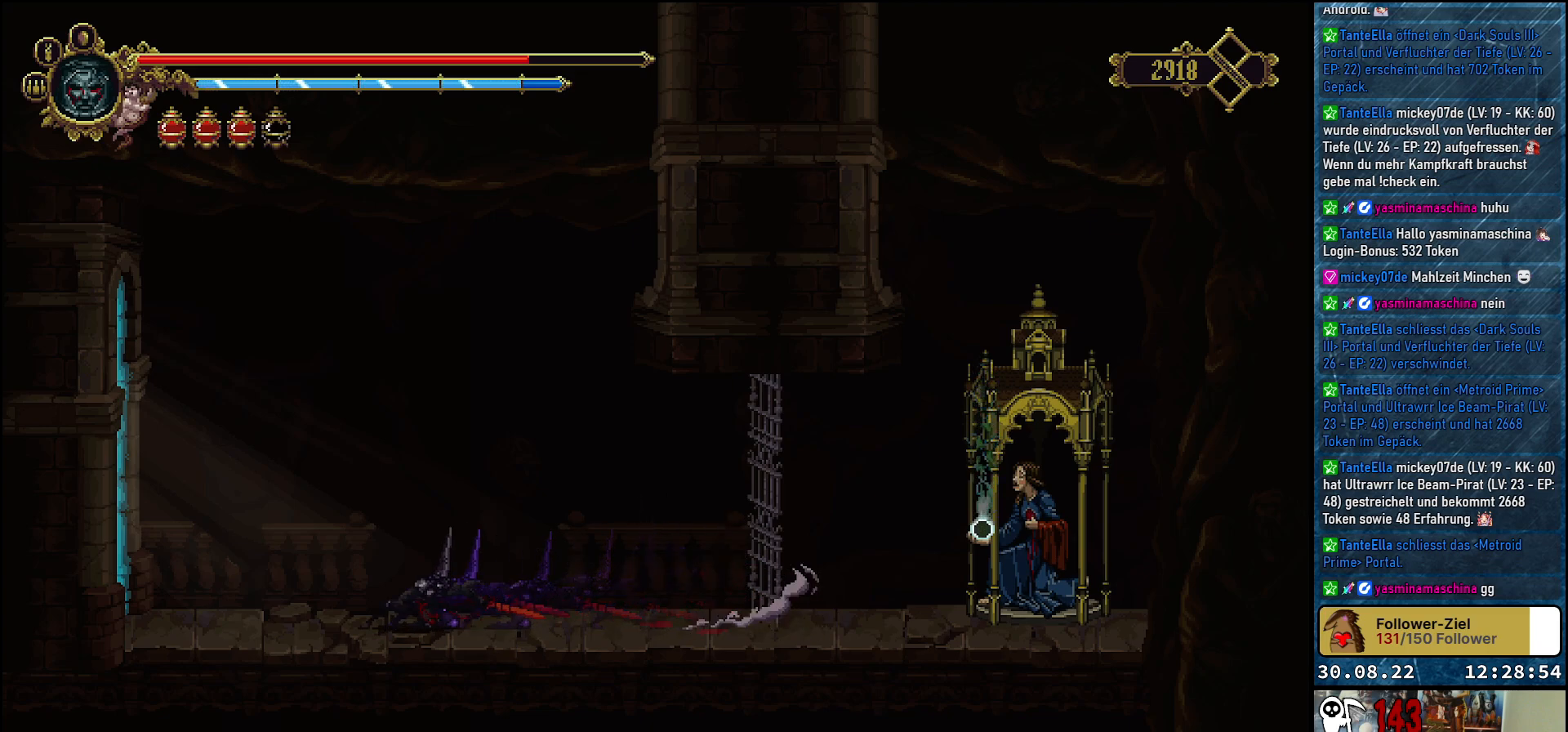
{"buttons": ["A", "DPAD_LEFT"], "left_stick": "center", "right_stick": "center", "events": [[300, "A", "down"]]}
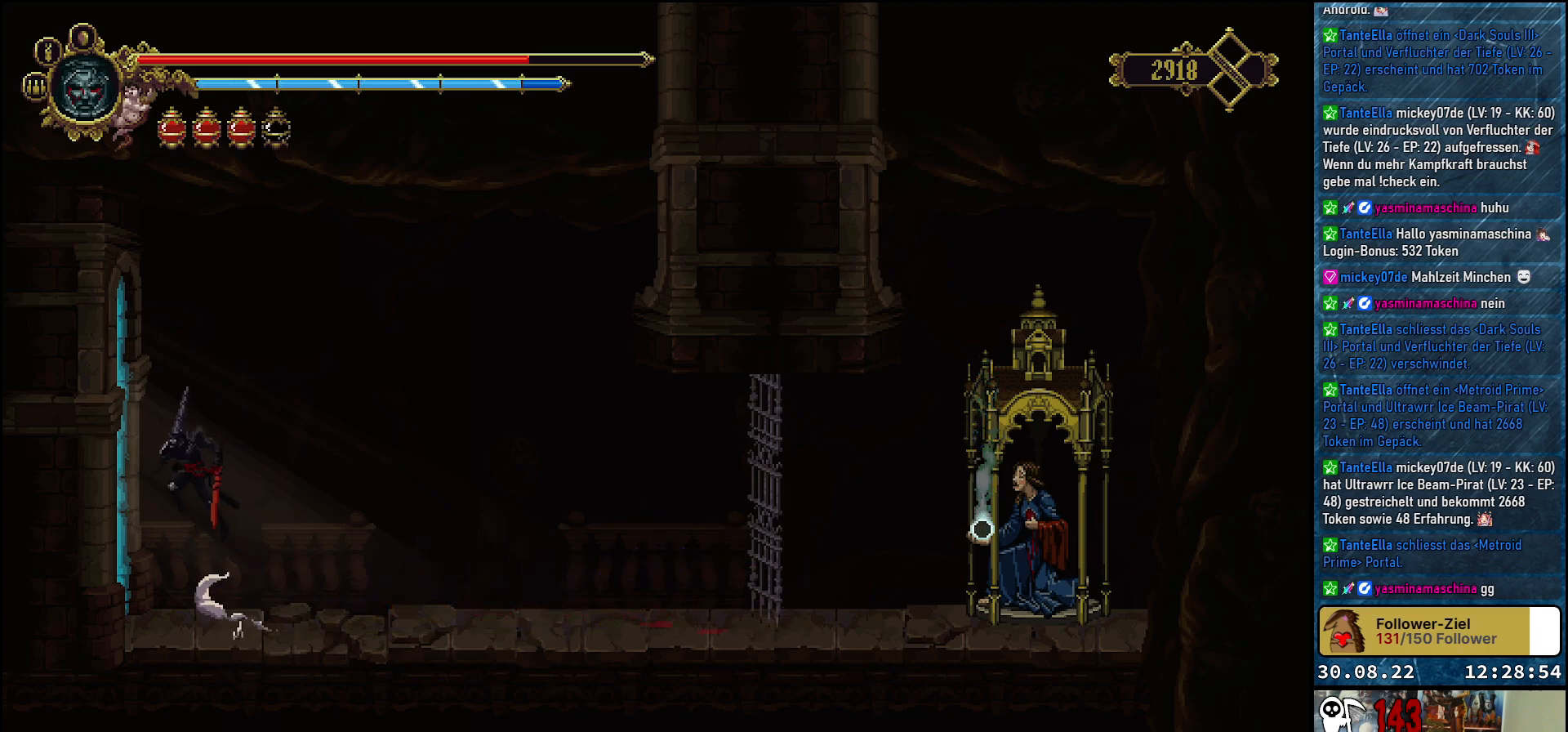
{"buttons": ["DPAD_LEFT"], "left_stick": "center", "right_stick": "center", "events": [[67, "X", "down"], [183, "A", "up"], [300, "X", "up"]]}
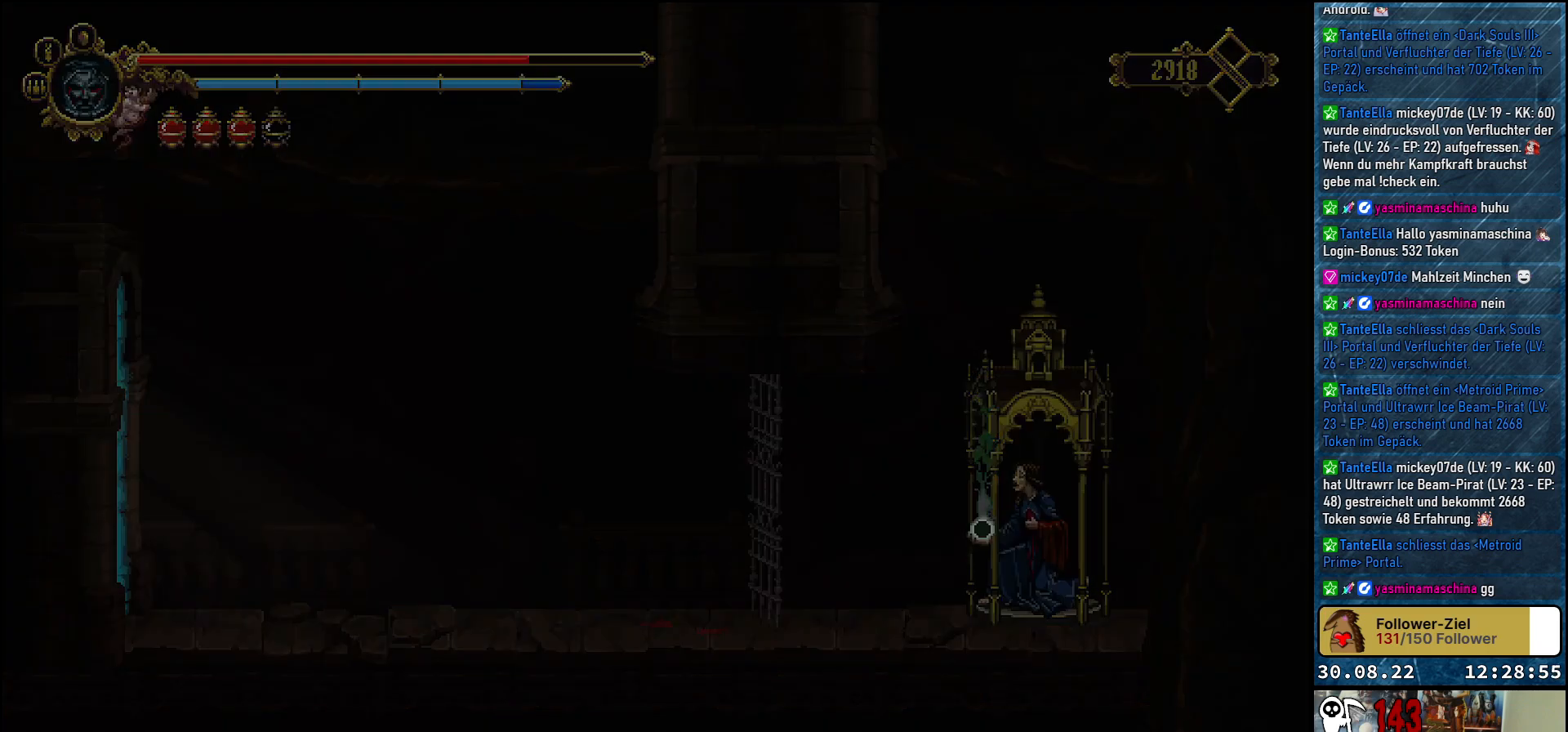
{"buttons": [], "left_stick": "center", "right_stick": "center", "events": [[417, "DPAD_LEFT", "up"]]}